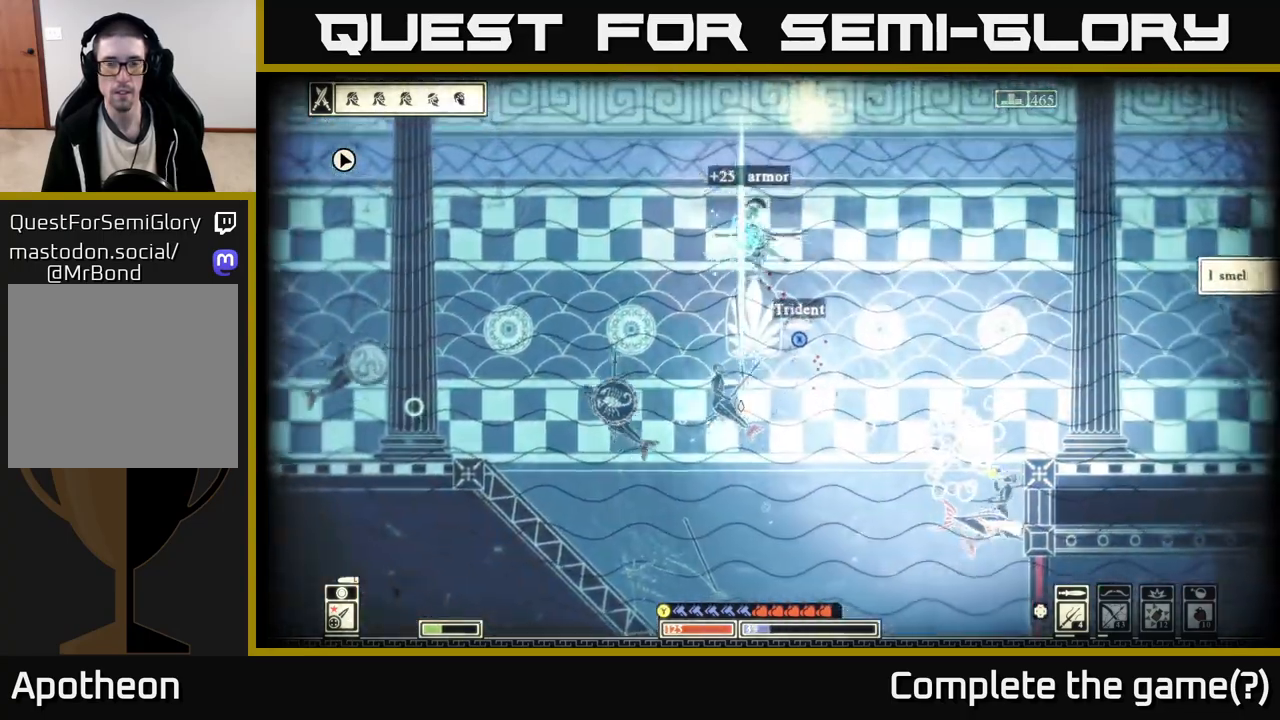
Gameplay with a controller (Xbox layout); each line is a JSON object with the inputs held at the frame after it. "events" lists button and stick changes between this image and that frame as [ms after this image, input, new state], when the widget could be followed in between.
{"buttons": ["X"], "left_stick": "down-right", "right_stick": "center", "events": [[83, "right_stick", "down-right"], [117, "left_stick", "left"], [250, "right_stick", "center"], [267, "left_stick", "down-right"], [350, "X", "down"]]}
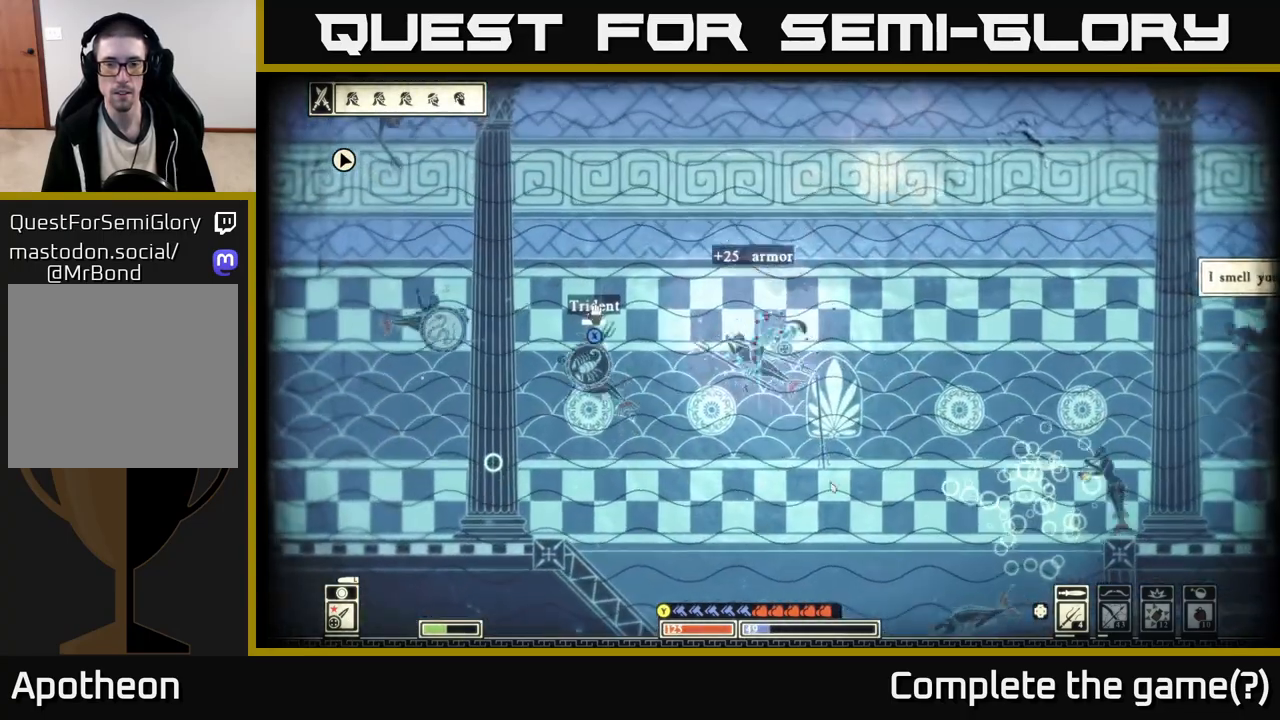
{"buttons": ["X"], "left_stick": "down", "right_stick": "center", "events": [[383, "left_stick", "down"]]}
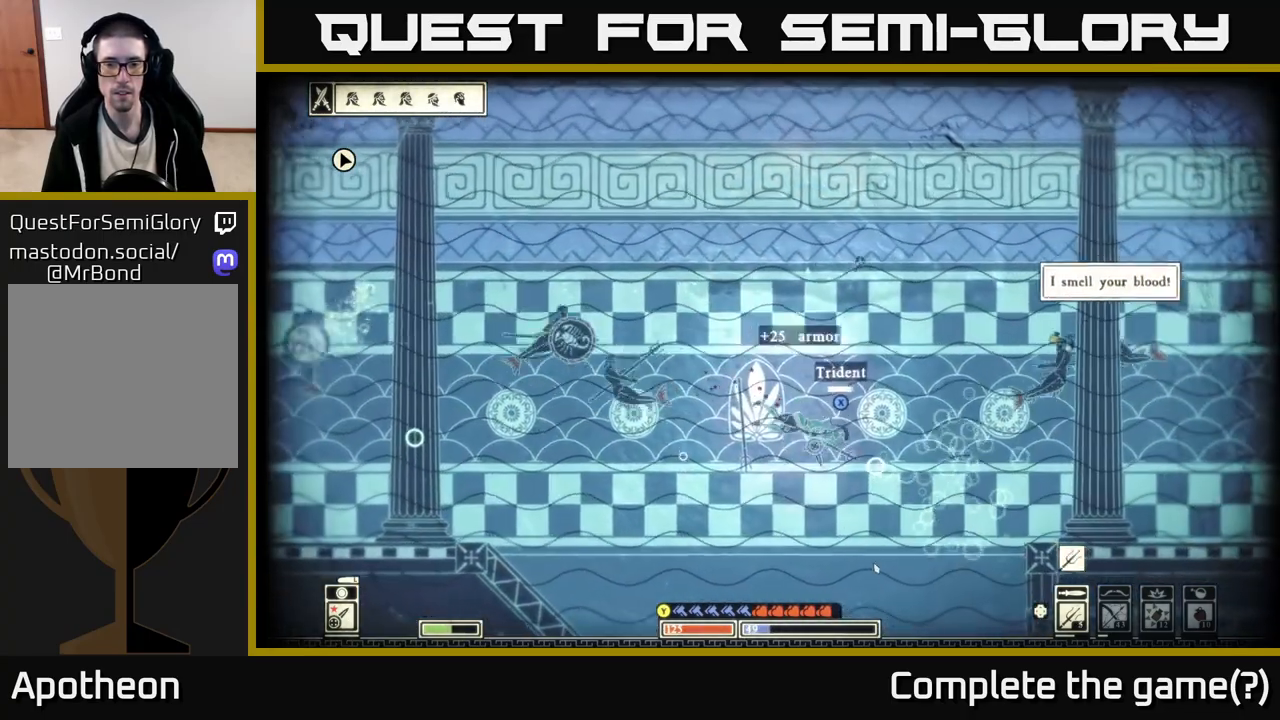
{"buttons": ["X"], "left_stick": "down-right", "right_stick": "center", "events": [[17, "X", "up"], [267, "left_stick", "down-right"], [417, "X", "down"]]}
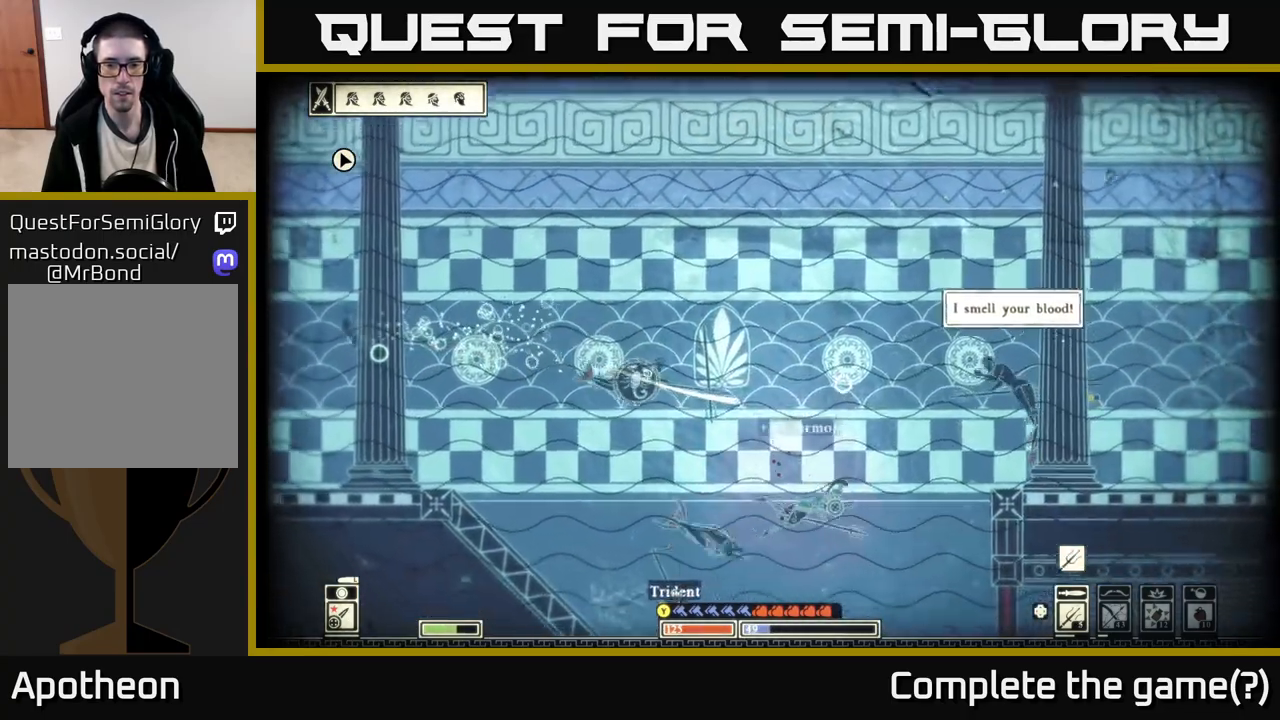
{"buttons": ["R2"], "left_stick": "up-left", "right_stick": "up-left", "events": [[350, "X", "up"], [350, "left_stick", "down-left"], [500, "R2", "down"], [500, "left_stick", "up-left"], [500, "right_stick", "up-left"]]}
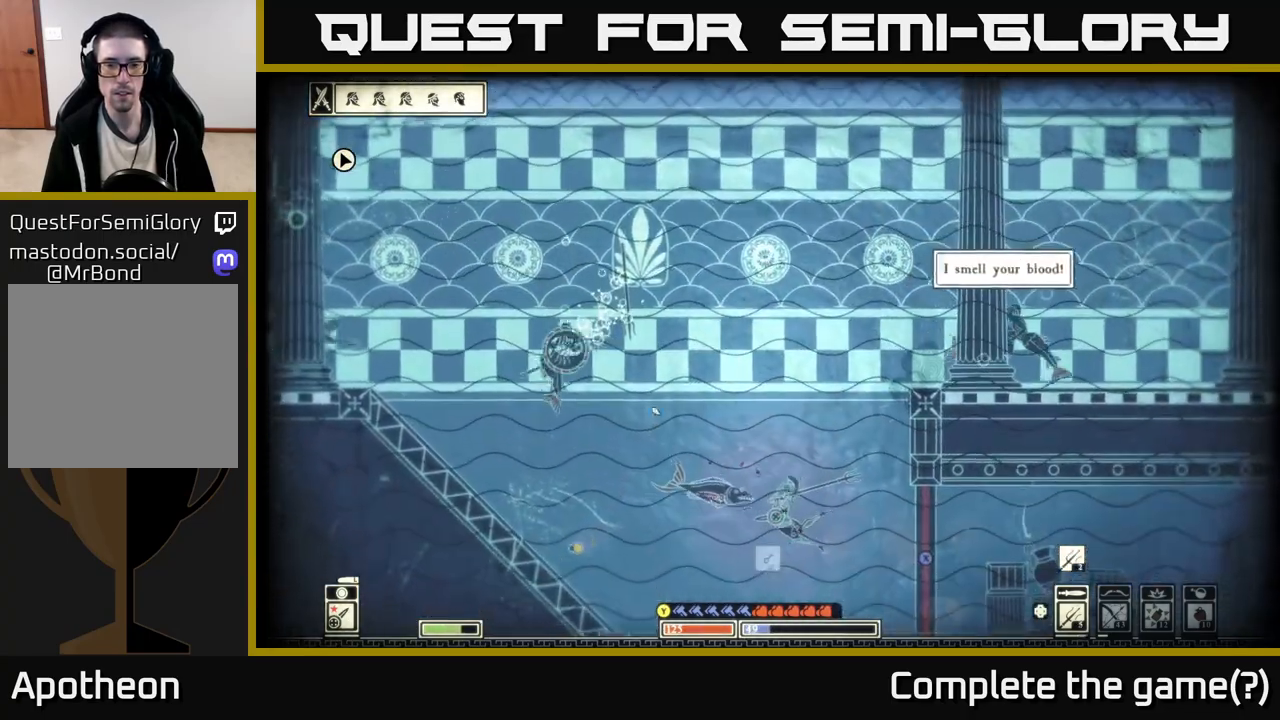
{"buttons": [], "left_stick": "left", "right_stick": "left", "events": [[100, "R2", "up"], [167, "left_stick", "down"], [183, "right_stick", "left"], [467, "left_stick", "left"]]}
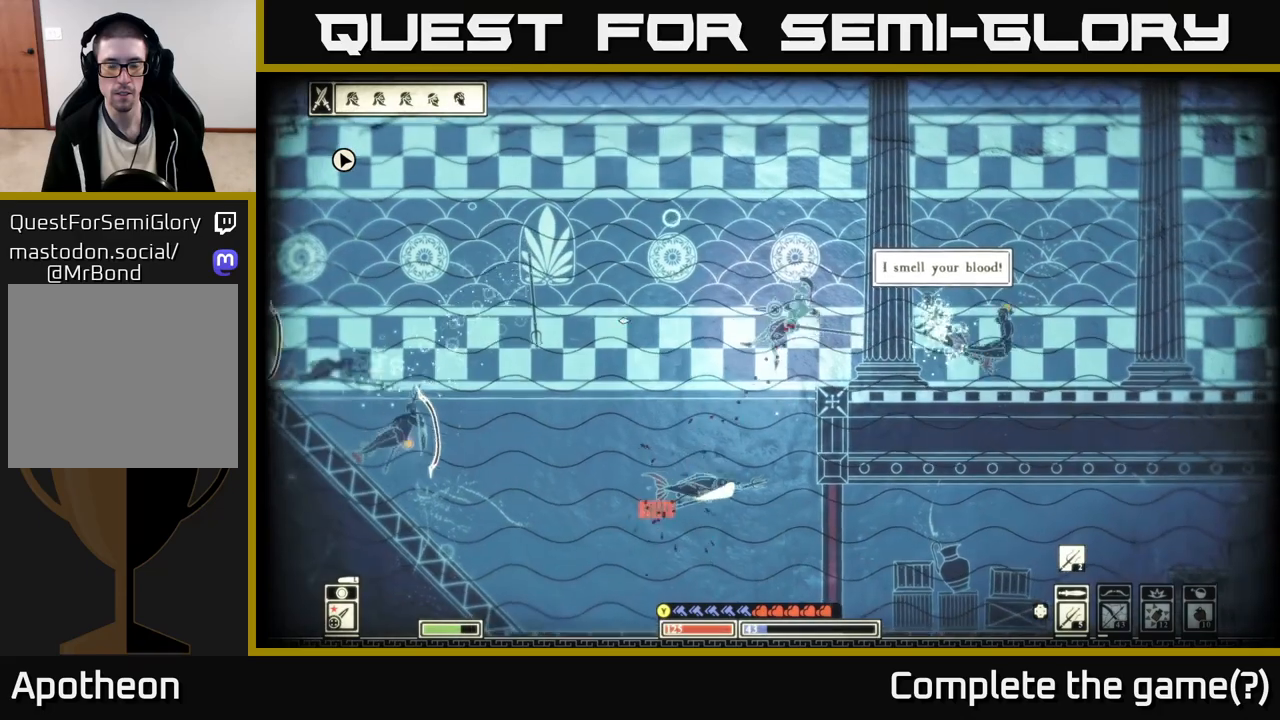
{"buttons": [], "left_stick": "right", "right_stick": "down", "events": [[117, "left_stick", "center"], [133, "right_stick", "down-left"], [300, "right_stick", "down"], [350, "left_stick", "right"], [367, "R2", "down"], [483, "R2", "up"]]}
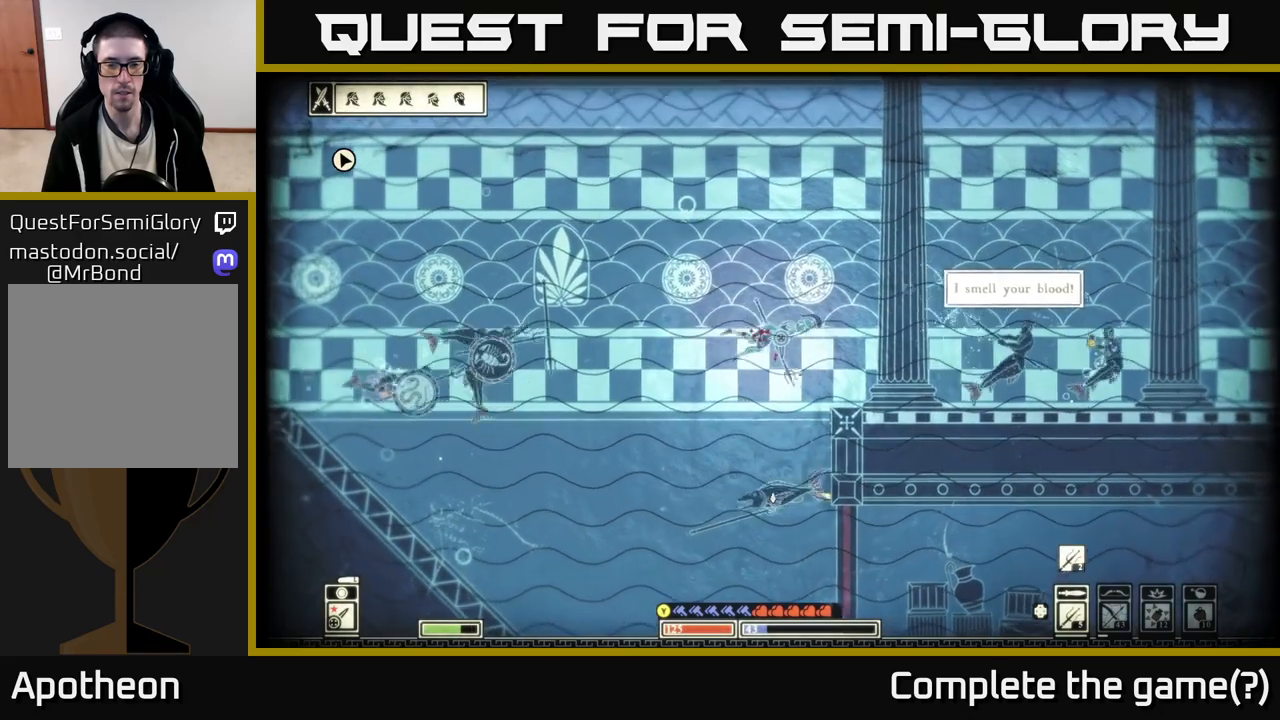
{"buttons": ["R2"], "left_stick": "down", "right_stick": "down-left", "events": [[33, "left_stick", "down"], [183, "left_stick", "left"], [333, "left_stick", "down"], [417, "R2", "down"], [433, "right_stick", "down-left"]]}
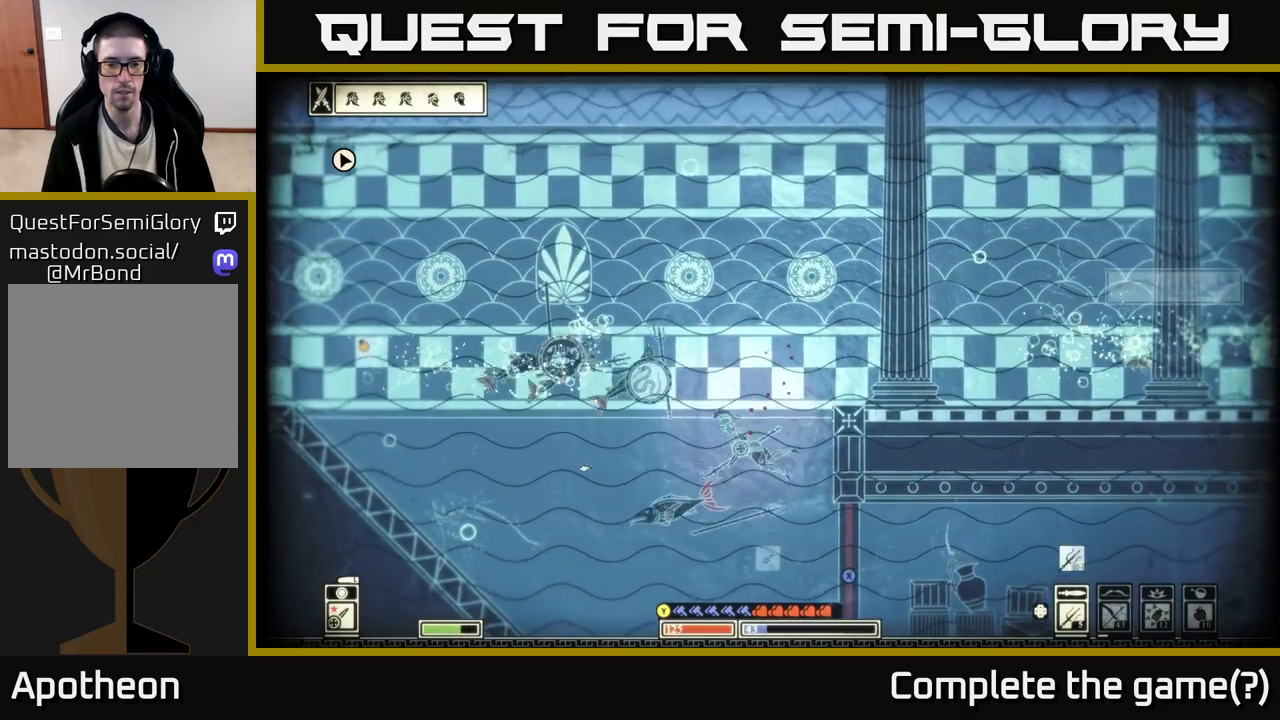
{"buttons": [], "left_stick": "left", "right_stick": "left", "events": [[17, "right_stick", "left"], [67, "R2", "up"], [200, "left_stick", "left"]]}
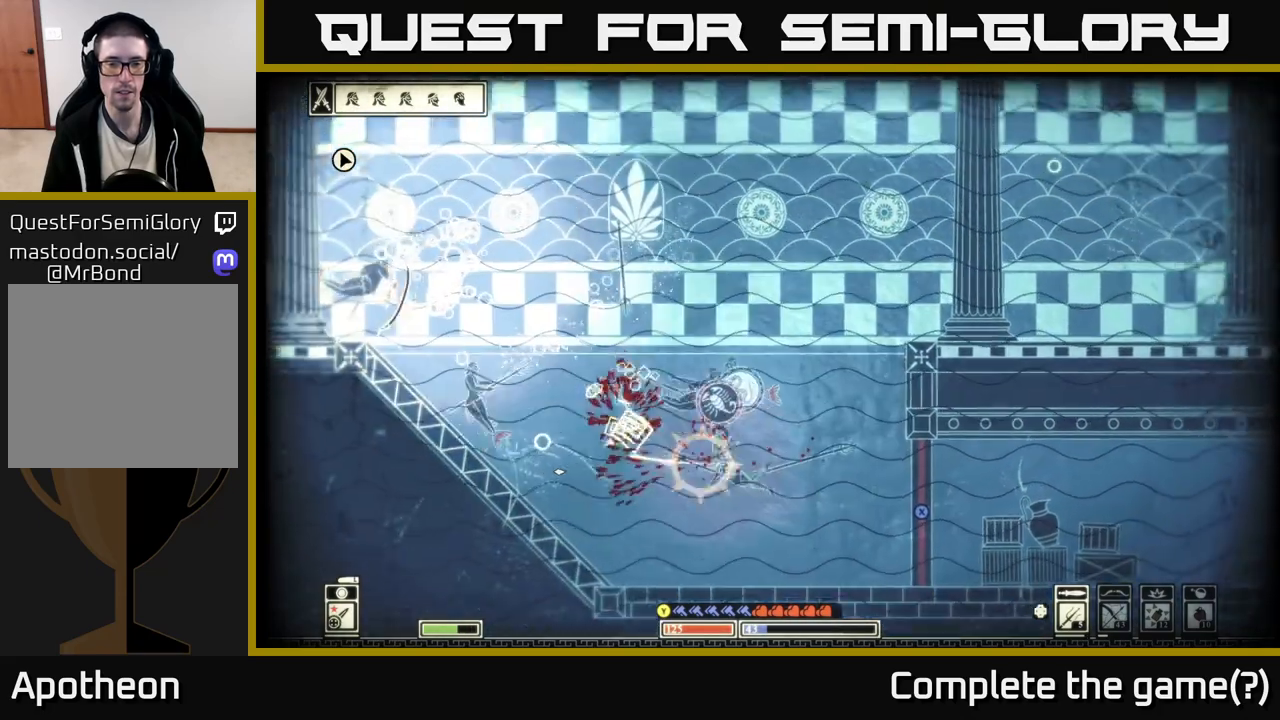
{"buttons": [], "left_stick": "left", "right_stick": "up-left", "events": [[317, "right_stick", "up-left"]]}
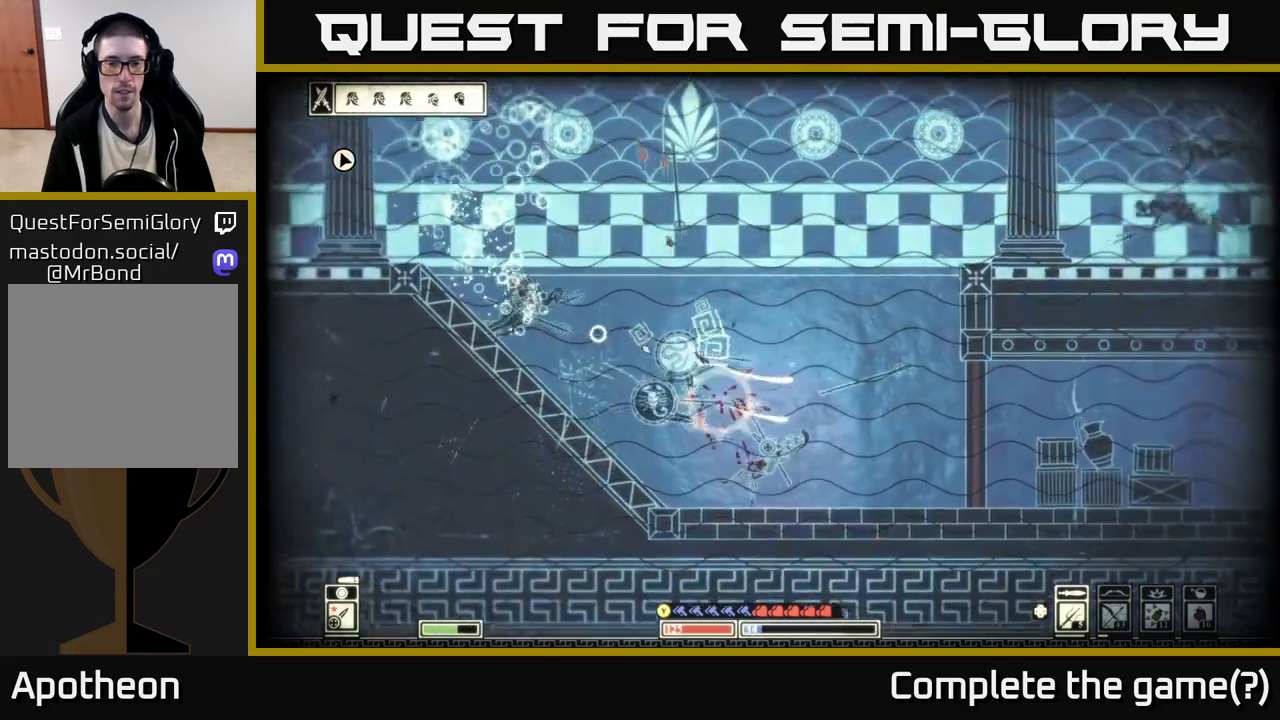
{"buttons": [], "left_stick": "up-left", "right_stick": "up-left", "events": [[283, "R2", "down"], [383, "left_stick", "up-left"], [417, "R2", "up"]]}
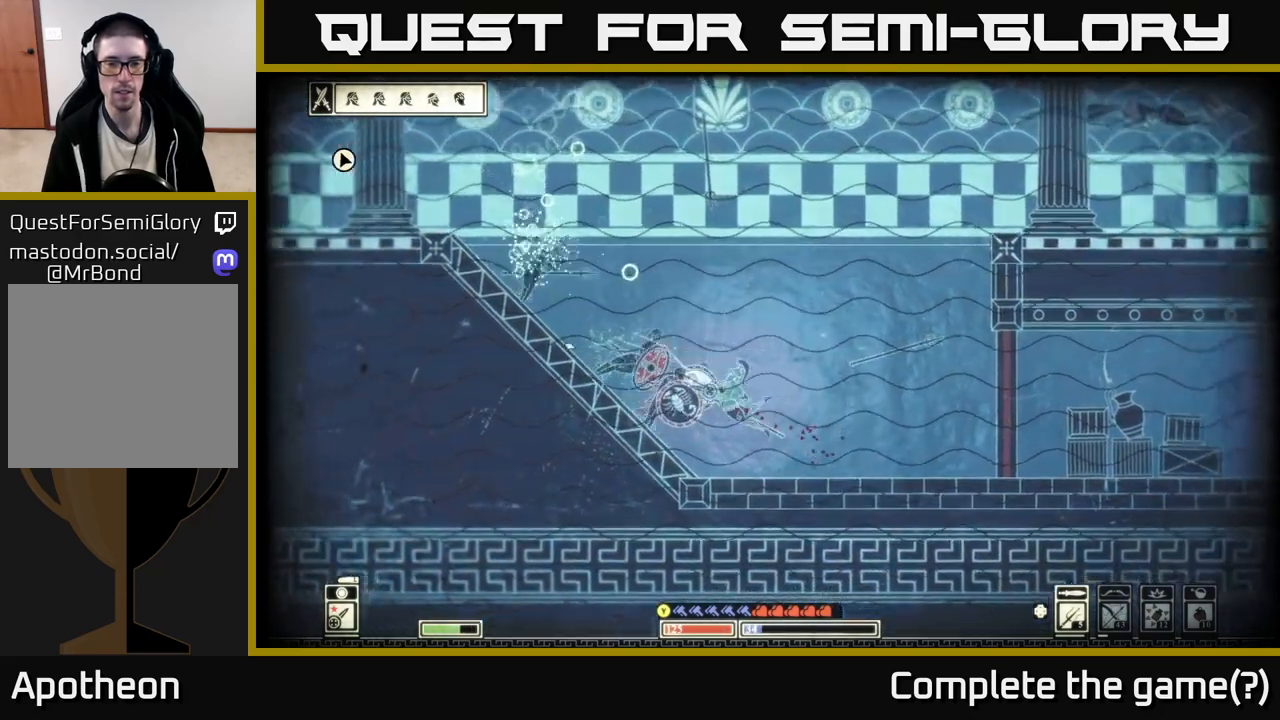
{"buttons": [], "left_stick": "down-right", "right_stick": "up-left", "events": [[33, "left_stick", "center"], [267, "left_stick", "down-left"], [417, "left_stick", "down-right"]]}
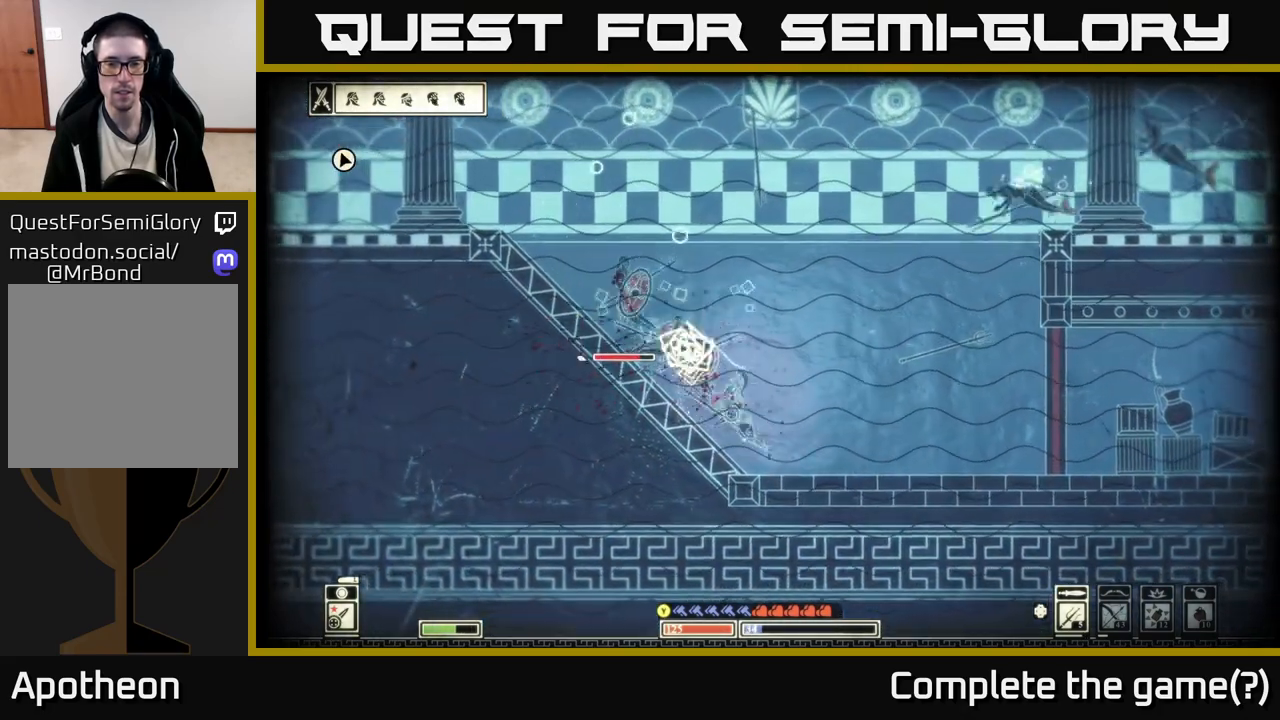
{"buttons": [], "left_stick": "down-right", "right_stick": "up-left", "events": []}
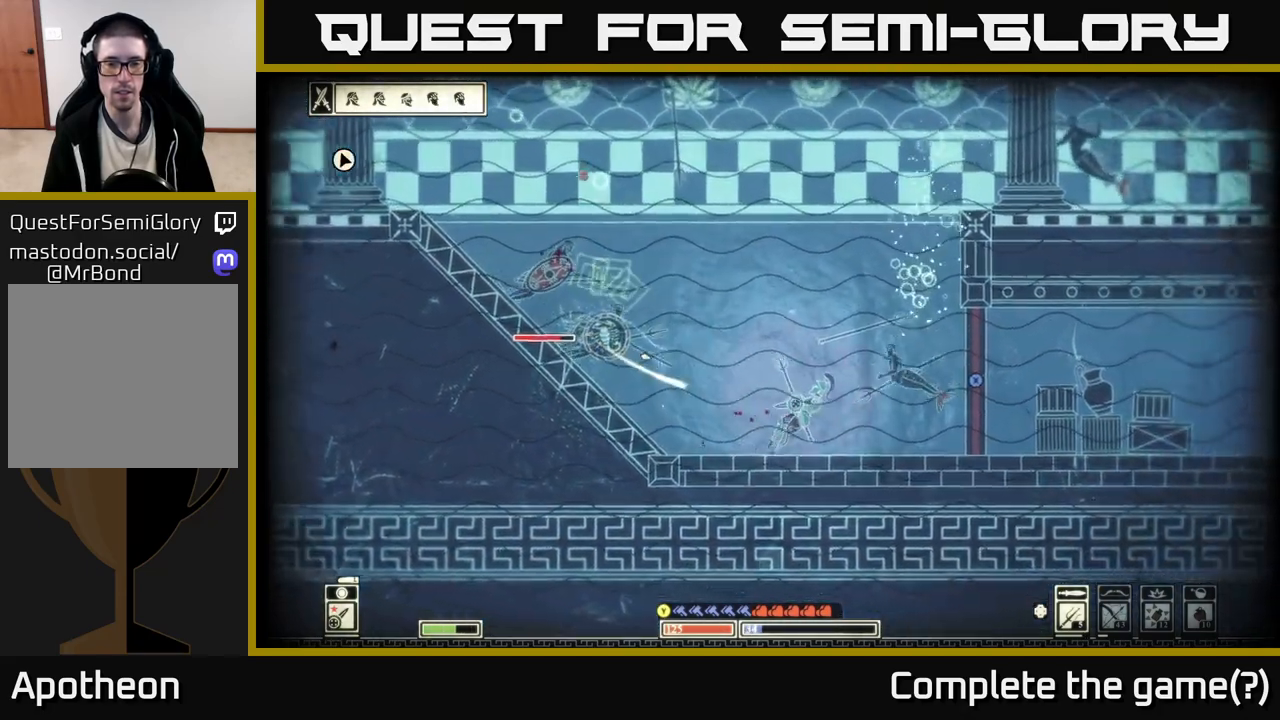
{"buttons": [], "left_stick": "up-left", "right_stick": "up-left", "events": [[17, "left_stick", "left"], [133, "R2", "down"], [183, "left_stick", "up-left"], [250, "R2", "up"]]}
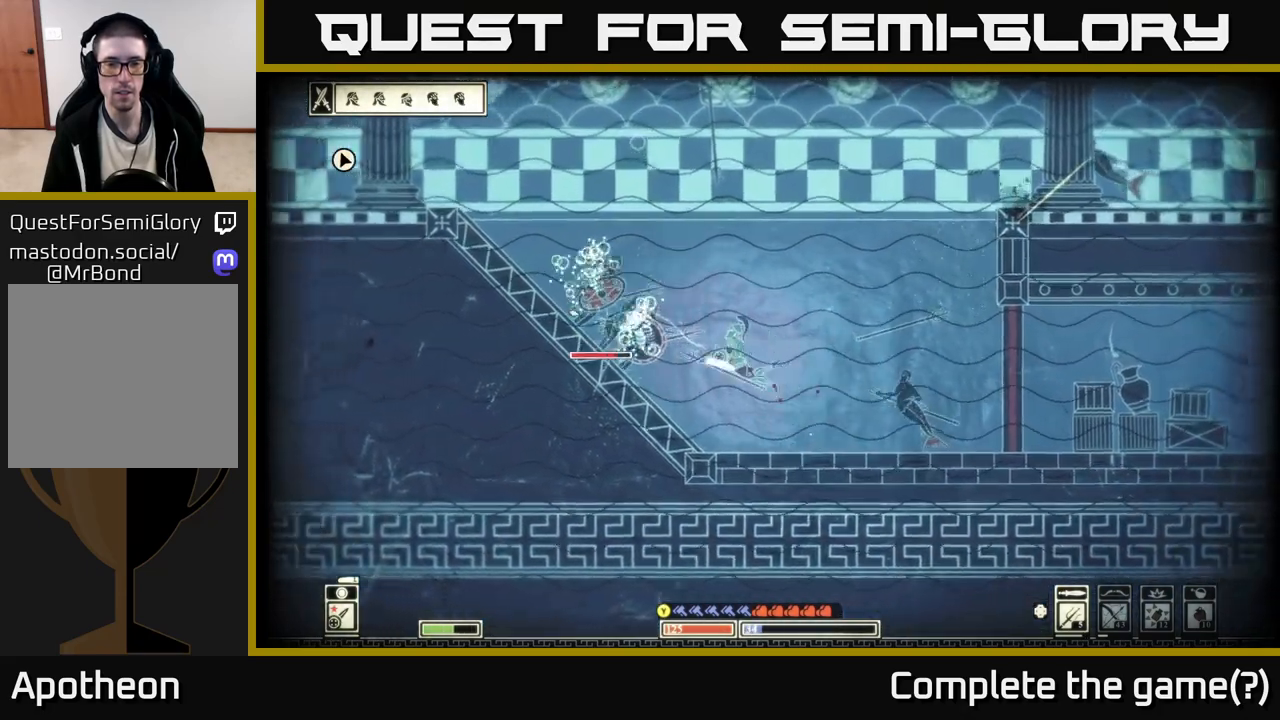
{"buttons": [], "left_stick": "up", "right_stick": "up-left", "events": [[117, "left_stick", "left"], [267, "left_stick", "up-left"], [433, "left_stick", "up"]]}
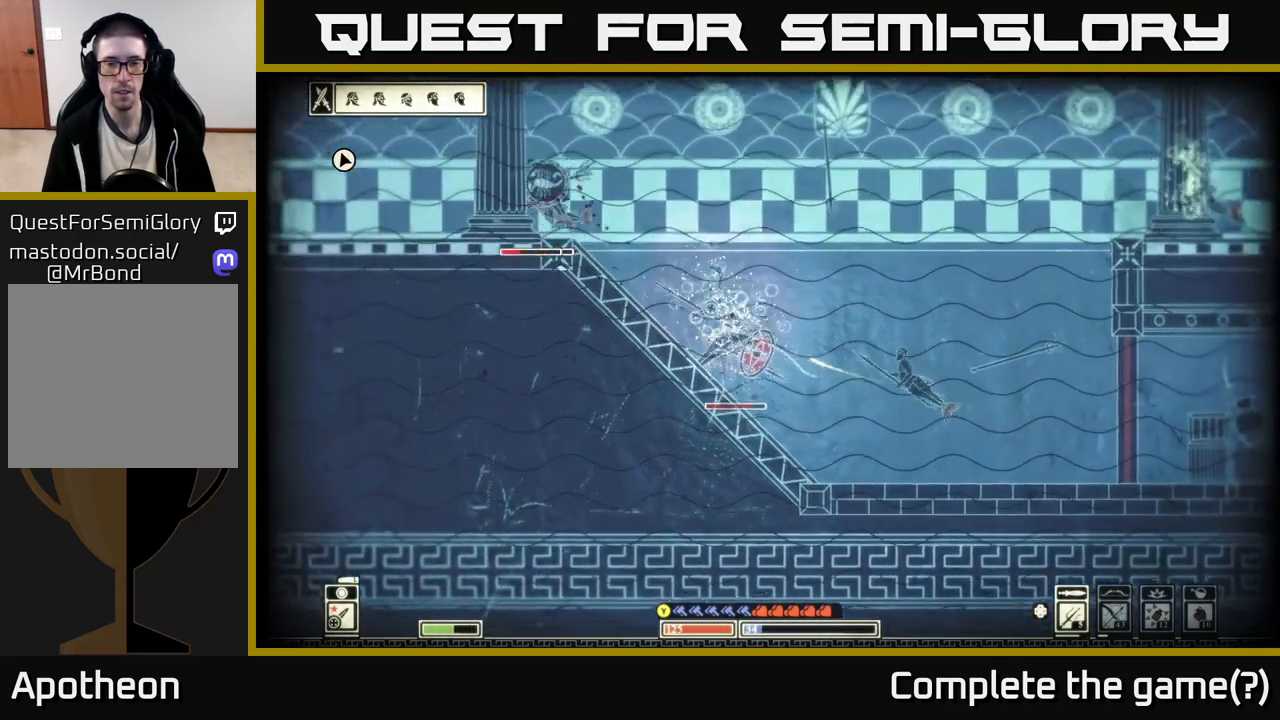
{"buttons": [], "left_stick": "left", "right_stick": "left", "events": [[117, "right_stick", "left"], [267, "left_stick", "up-left"], [467, "left_stick", "left"]]}
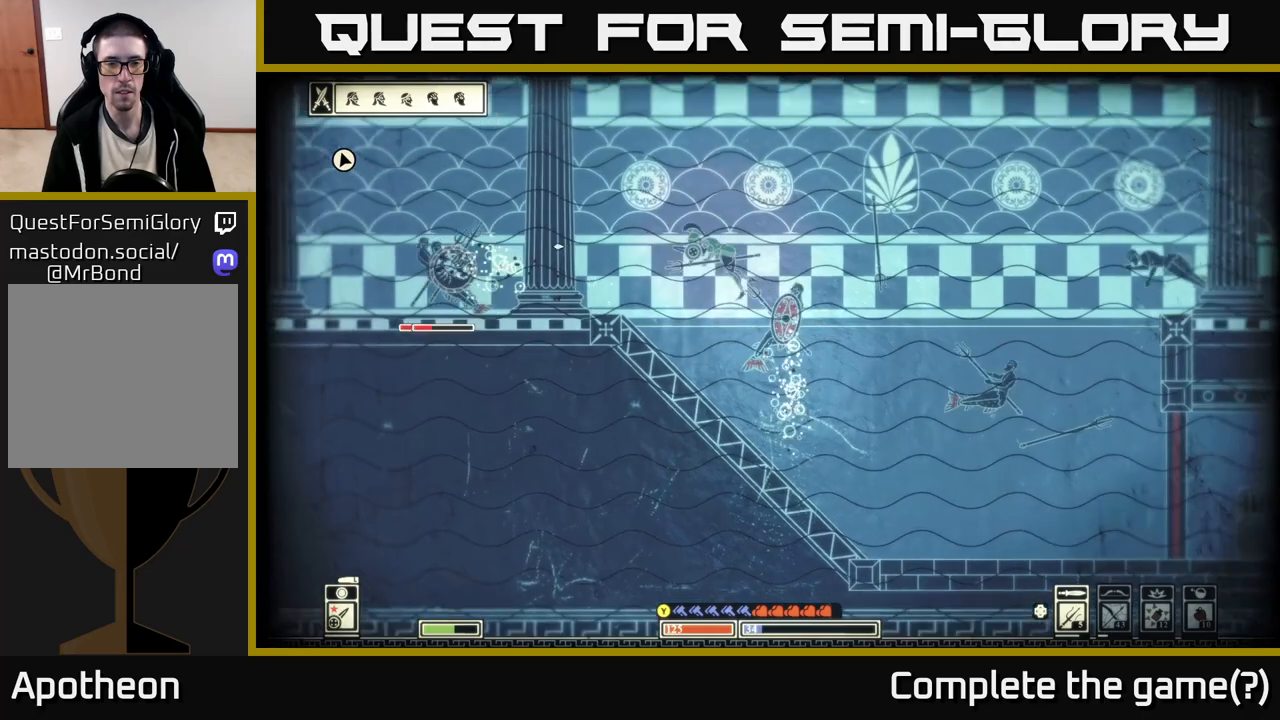
{"buttons": [], "left_stick": "left", "right_stick": "left", "events": []}
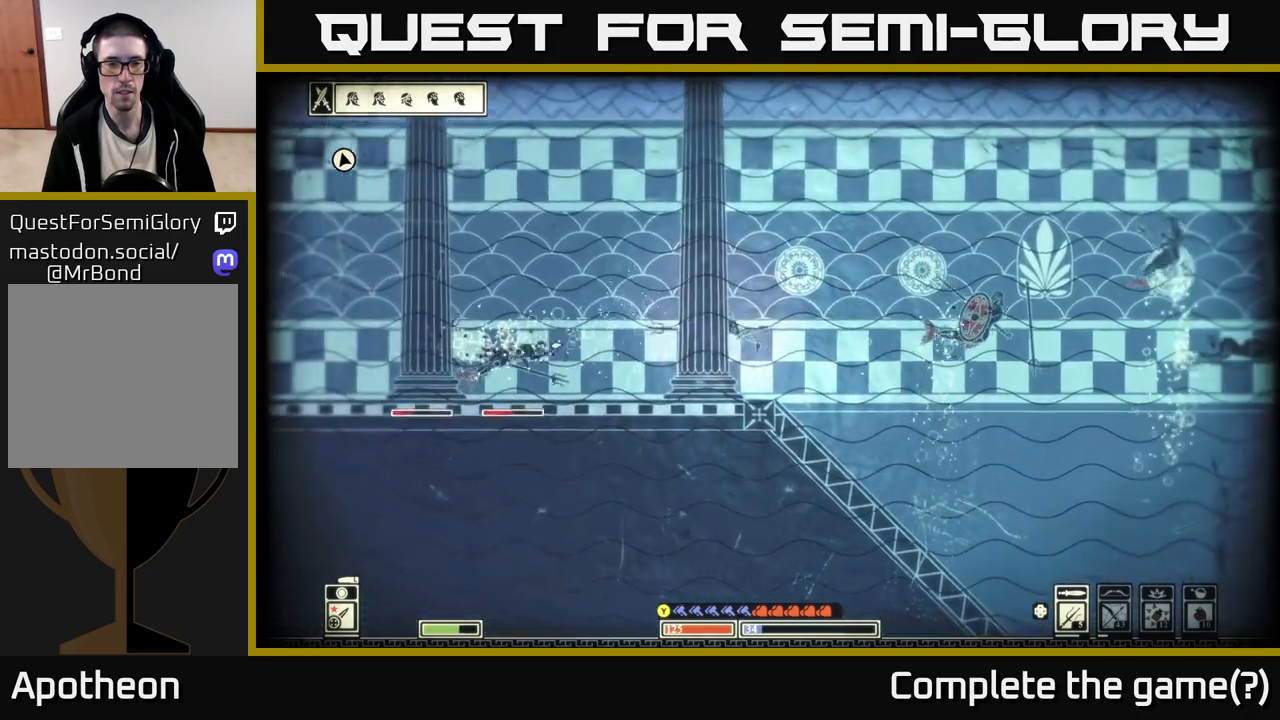
{"buttons": [], "left_stick": "right", "right_stick": "down-left", "events": [[67, "right_stick", "down-left"], [183, "R2", "down"], [267, "R2", "up"], [367, "left_stick", "down"], [483, "left_stick", "right"]]}
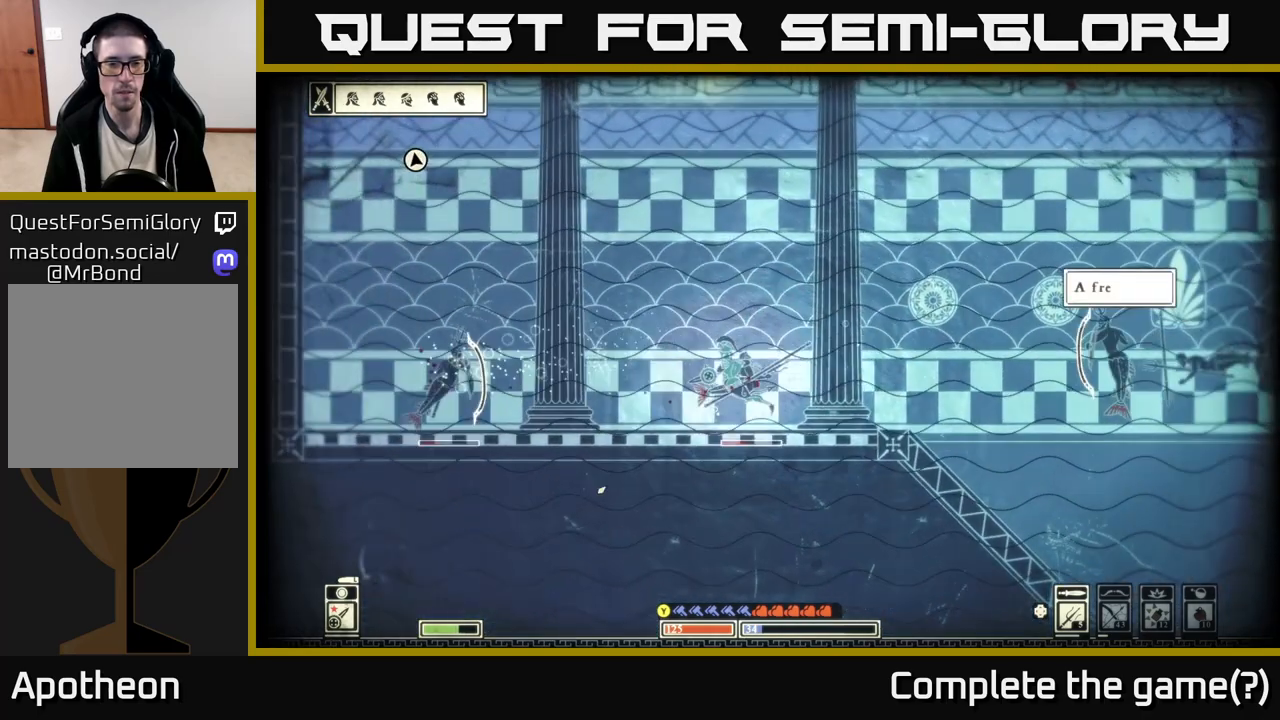
{"buttons": [], "left_stick": "up-left", "right_stick": "left", "events": [[283, "left_stick", "left"], [300, "right_stick", "left"], [417, "left_stick", "up-left"]]}
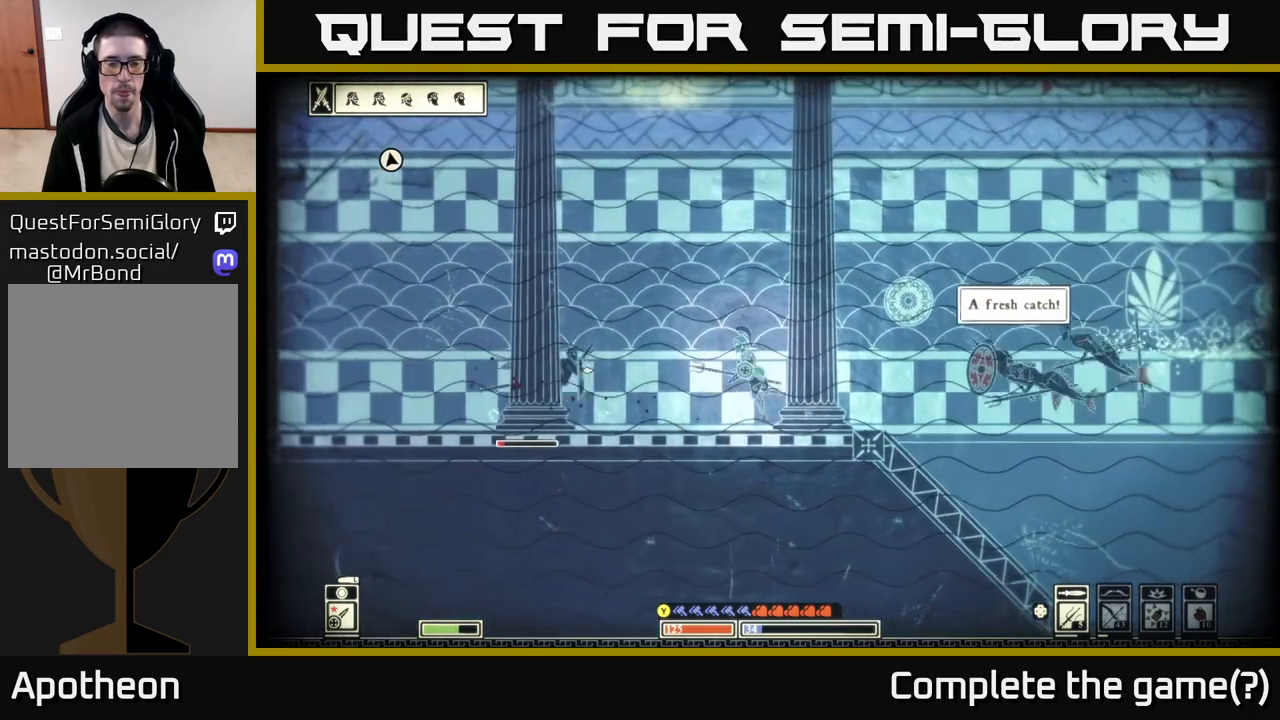
{"buttons": [], "left_stick": "up-left", "right_stick": "down", "events": [[50, "left_stick", "up"], [133, "right_stick", "down-left"], [367, "left_stick", "up-left"], [433, "right_stick", "down"]]}
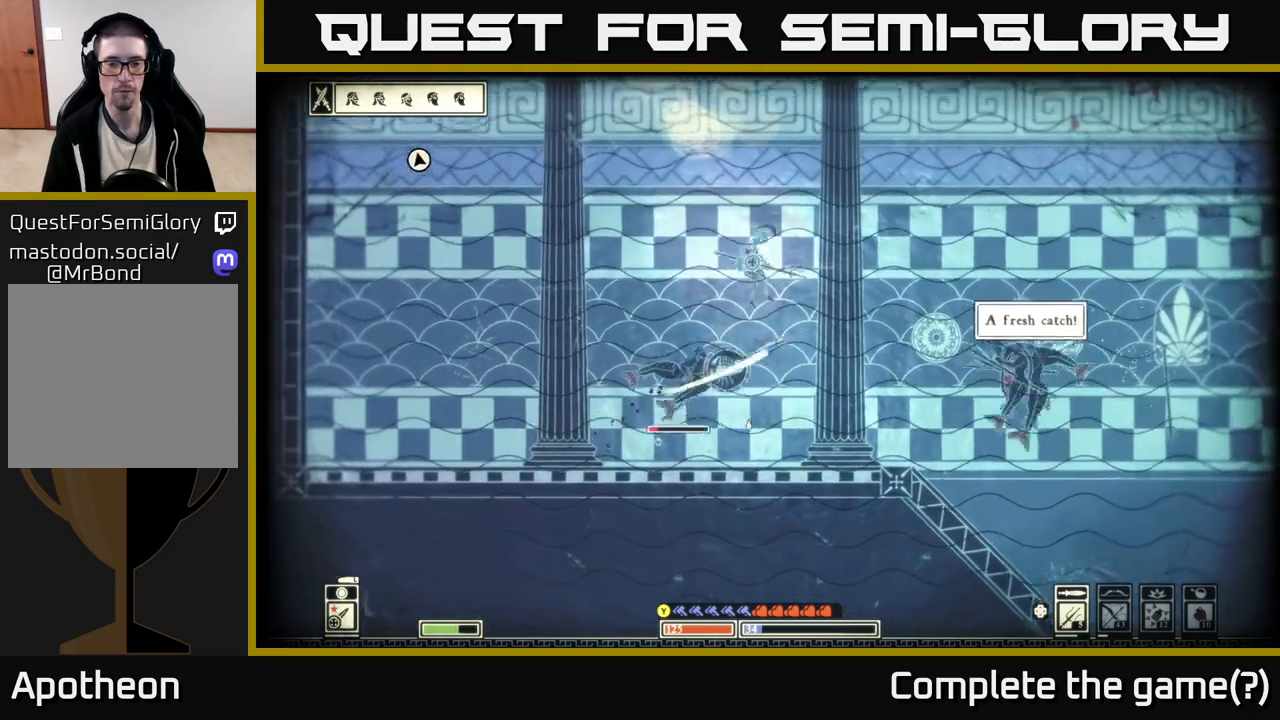
{"buttons": [], "left_stick": "down", "right_stick": "down-right", "events": [[50, "right_stick", "down-right"], [67, "R2", "down"], [83, "left_stick", "left"], [183, "left_stick", "down-left"], [200, "R2", "up"], [433, "left_stick", "down"]]}
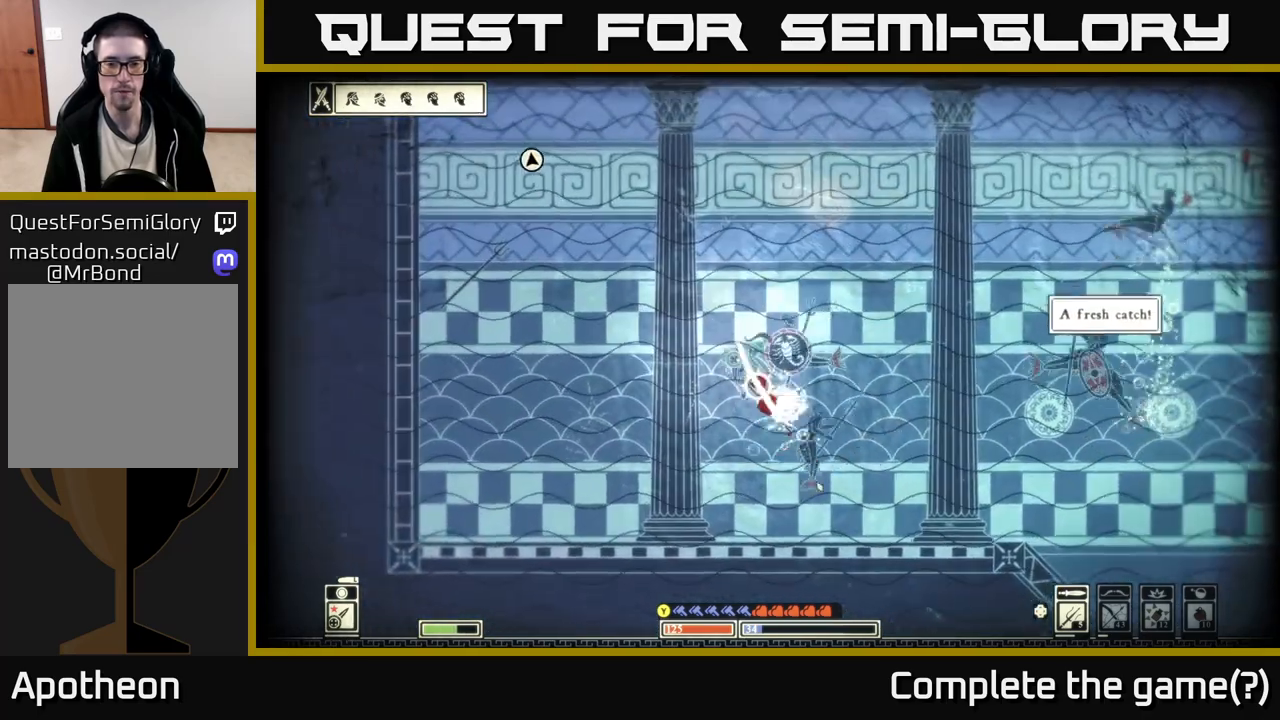
{"buttons": [], "left_stick": "left", "right_stick": "right", "events": [[117, "left_stick", "down-left"], [167, "right_stick", "right"], [417, "left_stick", "left"]]}
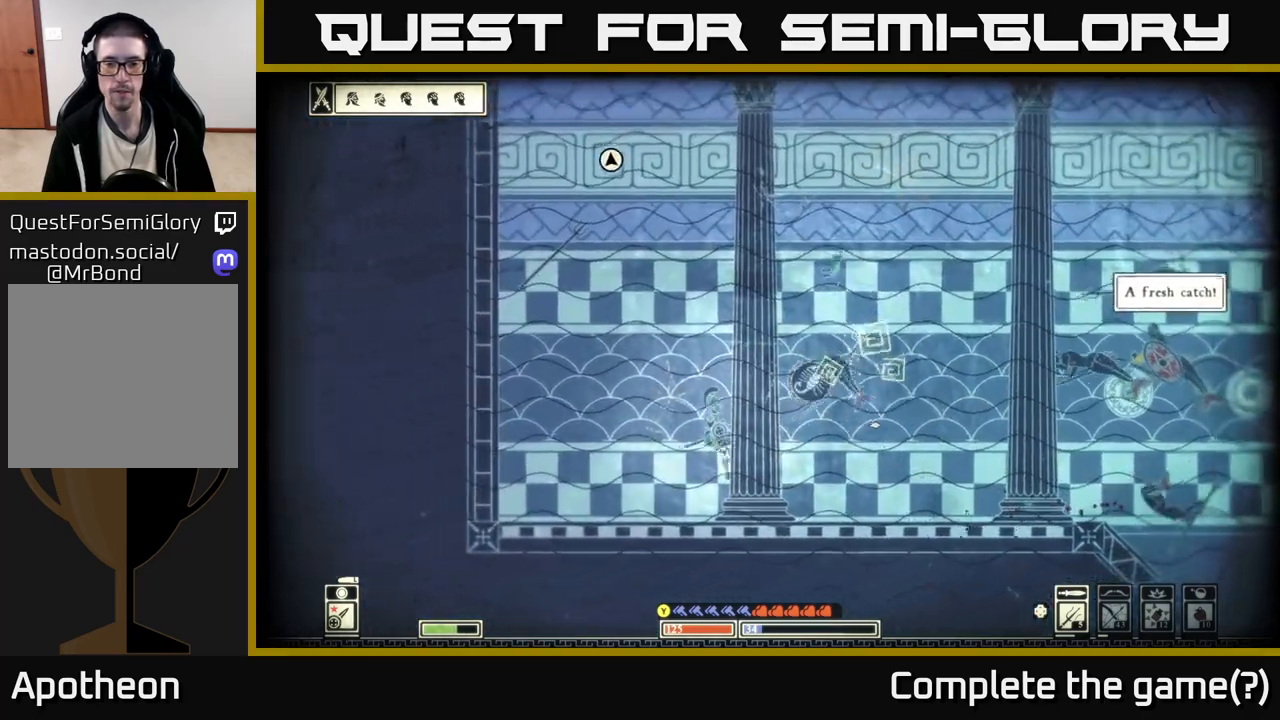
{"buttons": ["R2"], "left_stick": "right", "right_stick": "right", "events": [[100, "left_stick", "up-left"], [217, "left_stick", "center"], [383, "left_stick", "right"], [433, "R2", "down"]]}
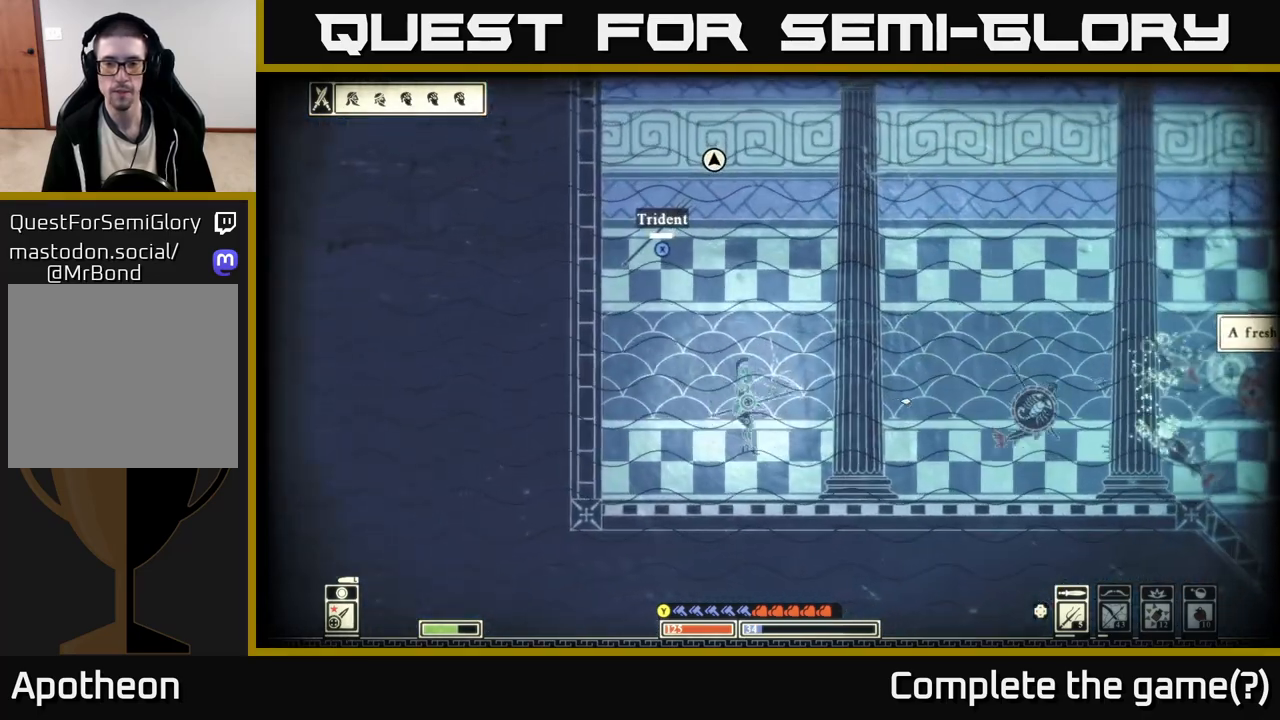
{"buttons": [], "left_stick": "left", "right_stick": "right", "events": [[67, "R2", "up"], [417, "left_stick", "left"]]}
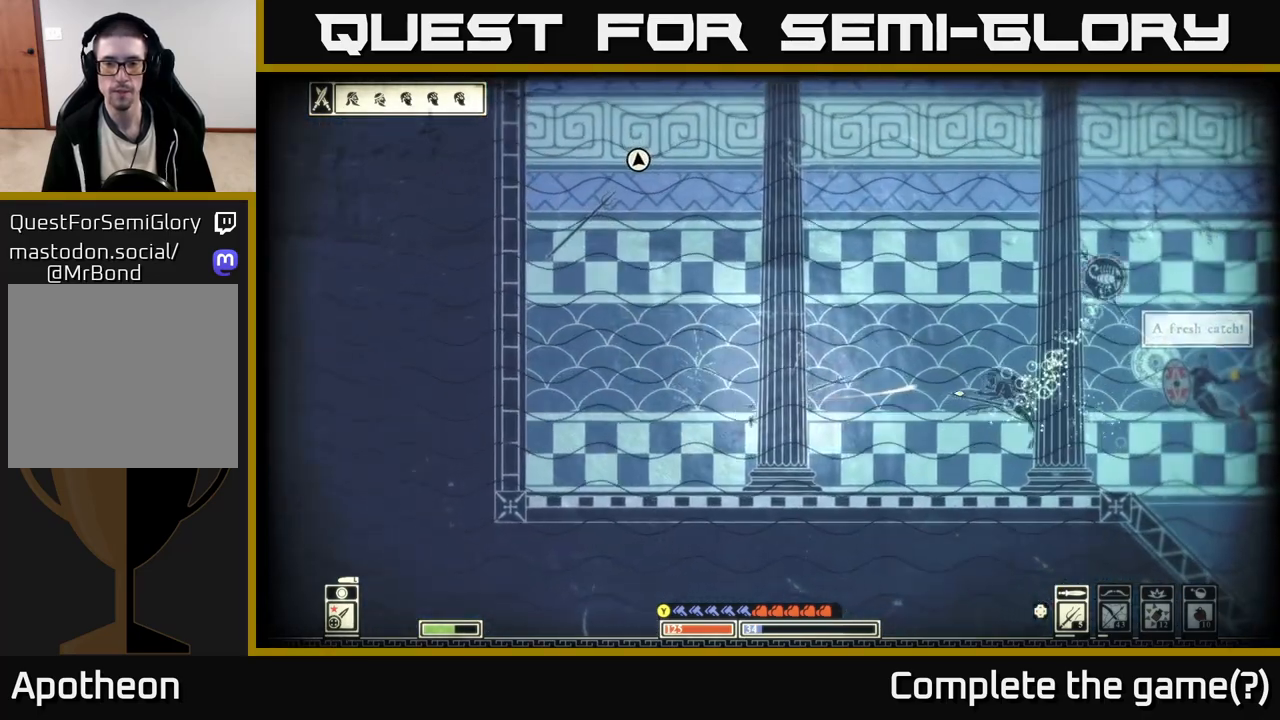
{"buttons": [], "left_stick": "right", "right_stick": "right", "events": [[50, "left_stick", "up-left"], [267, "left_stick", "up"], [450, "left_stick", "right"]]}
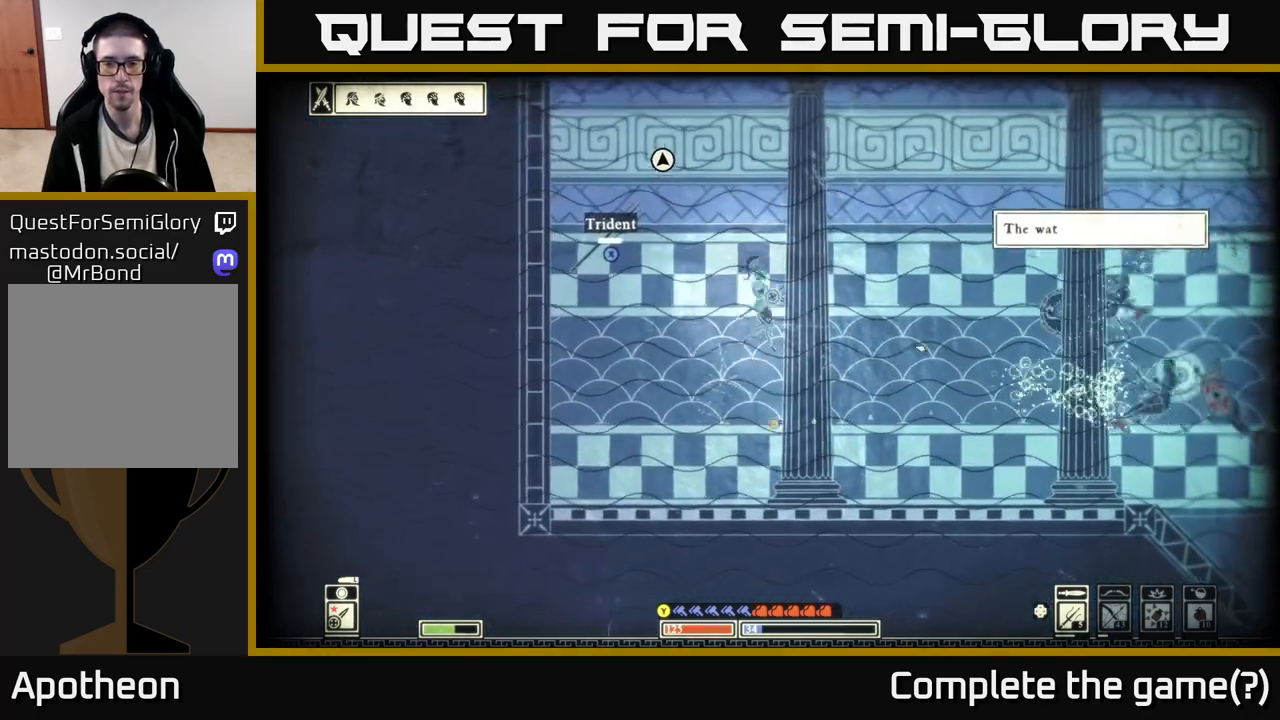
{"buttons": [], "left_stick": "down-right", "right_stick": "down-right", "events": [[300, "R2", "down"], [350, "left_stick", "down-right"], [367, "right_stick", "down-right"], [417, "R2", "up"]]}
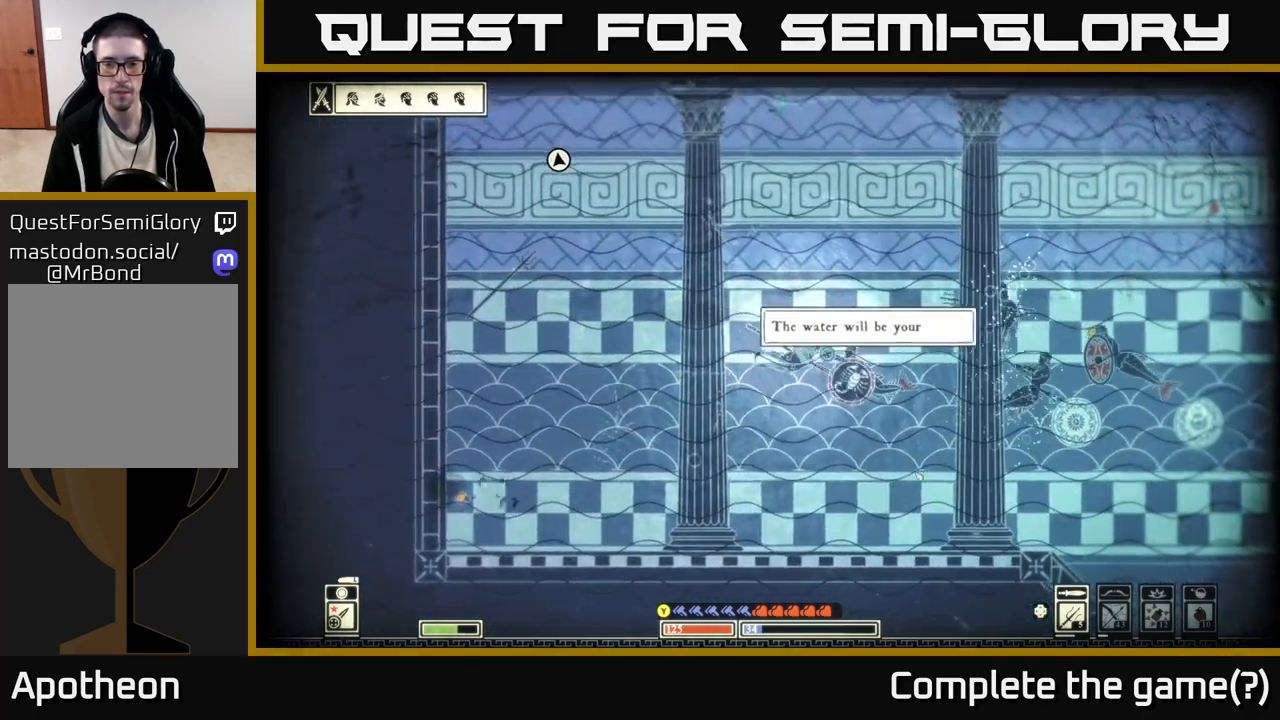
{"buttons": [], "left_stick": "down-right", "right_stick": "up-right", "events": [[117, "right_stick", "right"], [383, "right_stick", "up-right"]]}
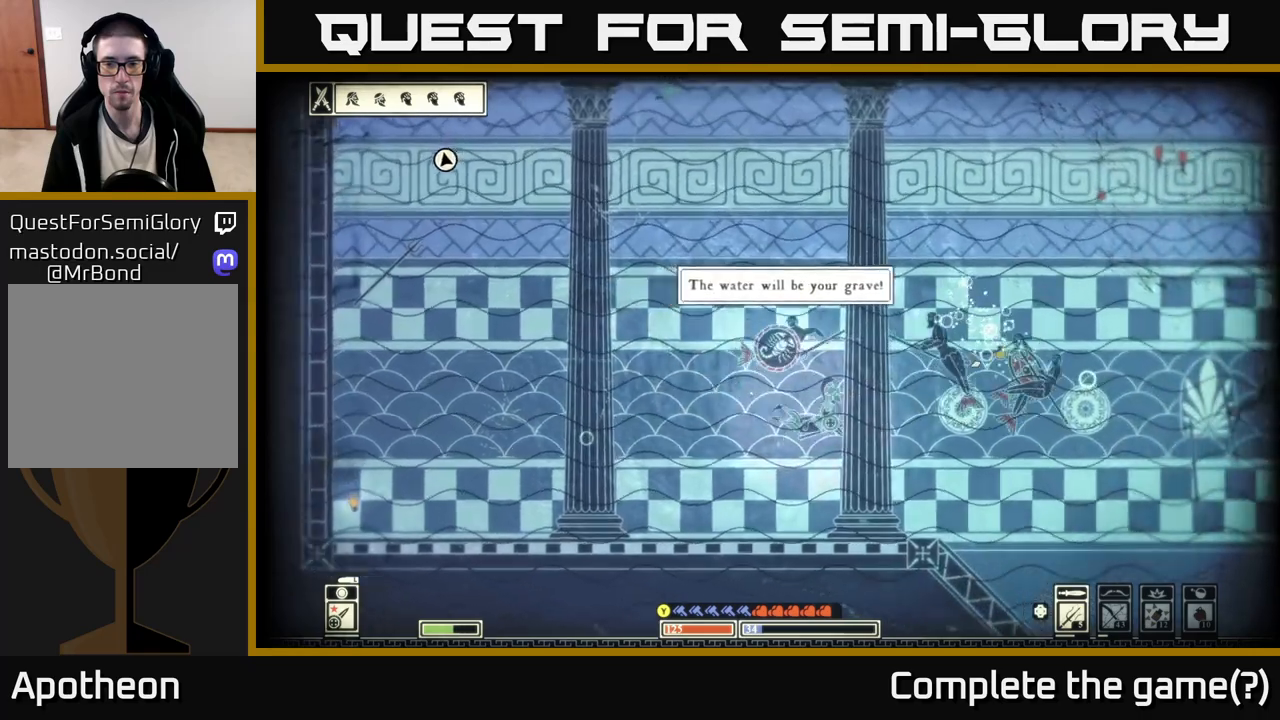
{"buttons": ["R2"], "left_stick": "right", "right_stick": "up-right", "events": [[433, "R2", "down"], [483, "left_stick", "right"]]}
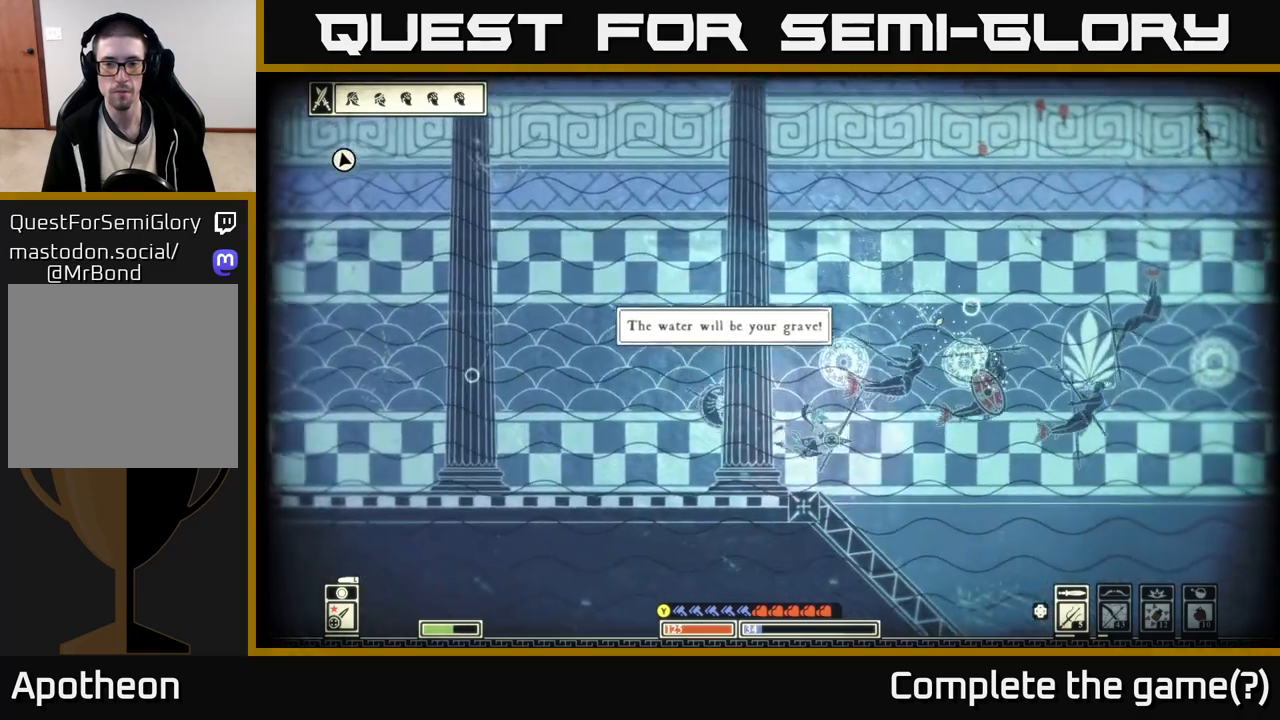
{"buttons": [], "left_stick": "down-right", "right_stick": "up-right", "events": [[33, "R2", "up"], [300, "left_stick", "down-right"]]}
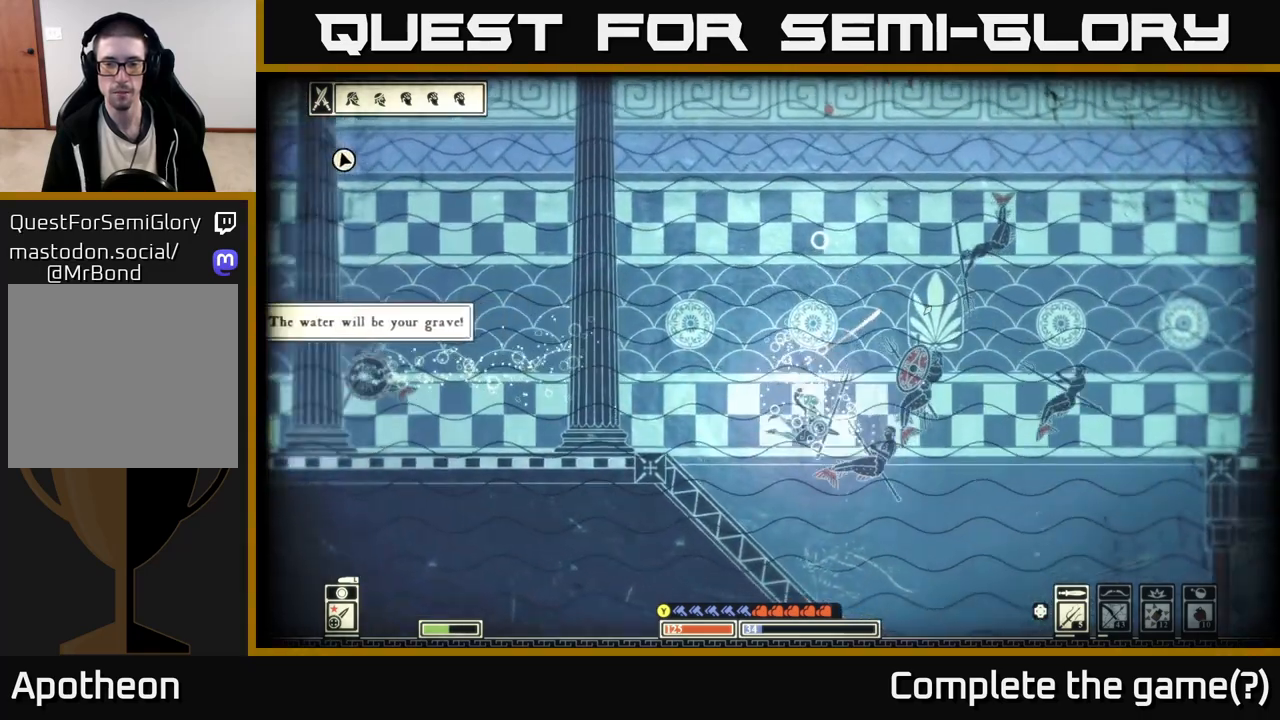
{"buttons": [], "left_stick": "down-right", "right_stick": "up-right", "events": [[417, "R2", "down"], [467, "R2", "up"]]}
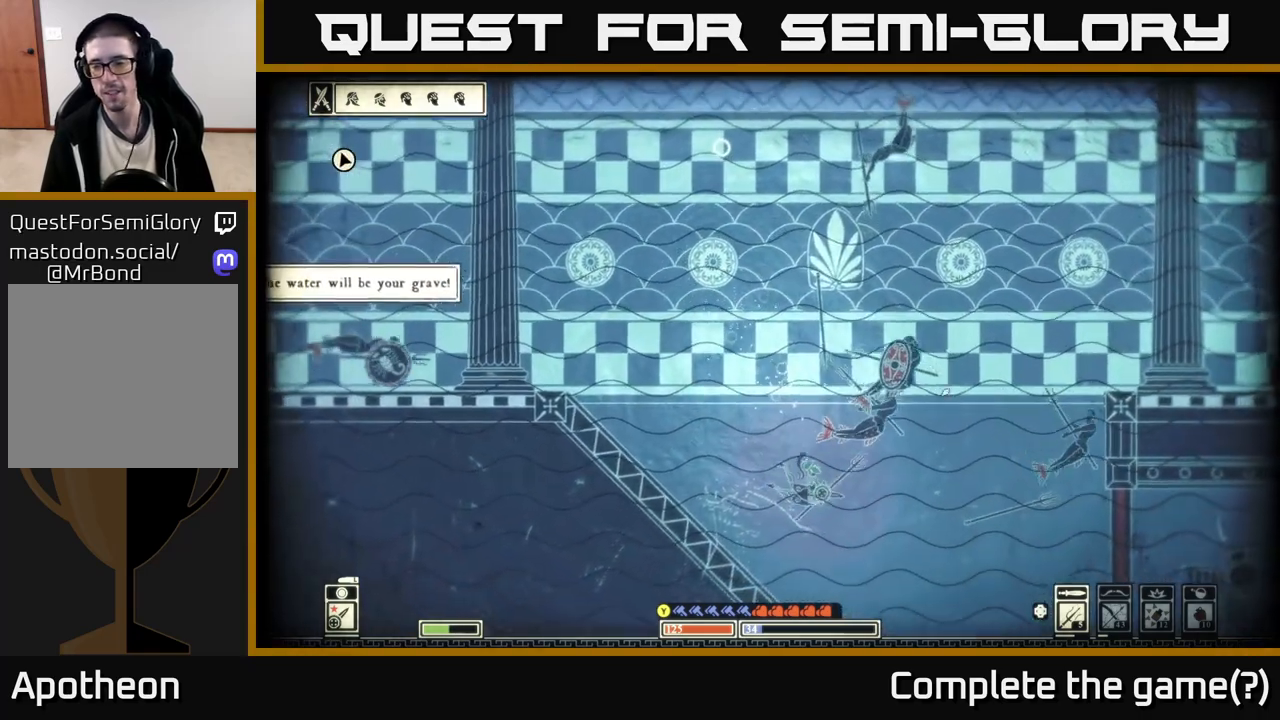
{"buttons": [], "left_stick": "center", "right_stick": "up-right", "events": [[100, "left_stick", "right"], [450, "left_stick", "center"]]}